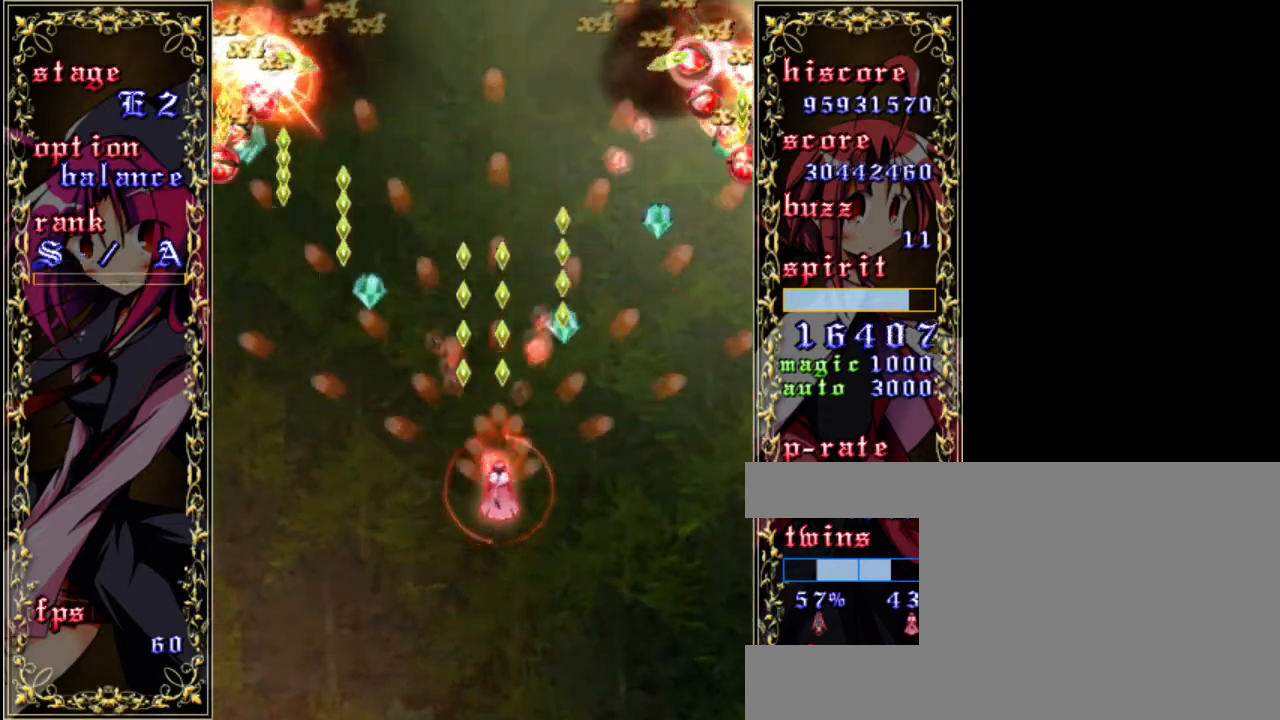
Gameplay with keyboard; each line is a JSON object with the keys held at the frame after it. "events" lists presses ("down") and releases ("up") of "a", "c", "d", "down", "left", "right", "s", "shift", "up", "x" and "z" between this image and that frame as [ms after this image, input, new state], when the widget could be followed in between. No other keys are recorded. Mouse input is not recorded.
{"keys": ["shift", "z"], "events": [[133, "left", "up"], [167, "down", "up"]]}
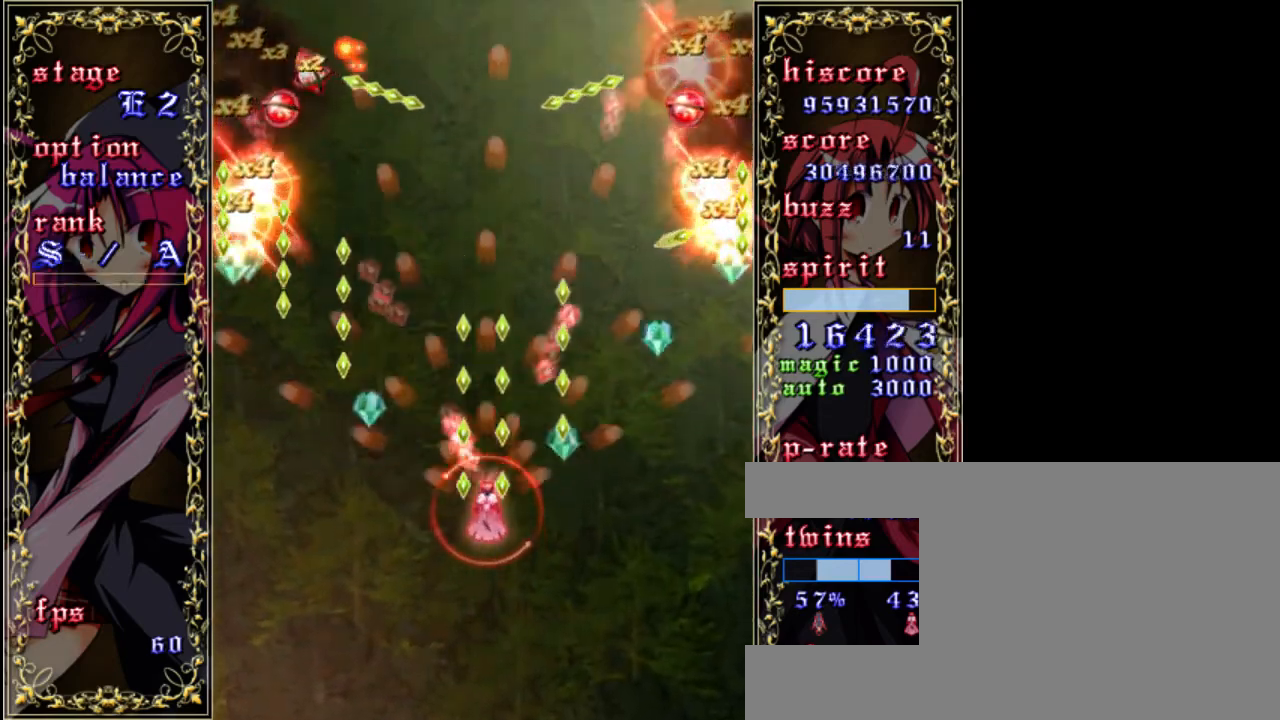
{"keys": ["shift", "z"], "events": []}
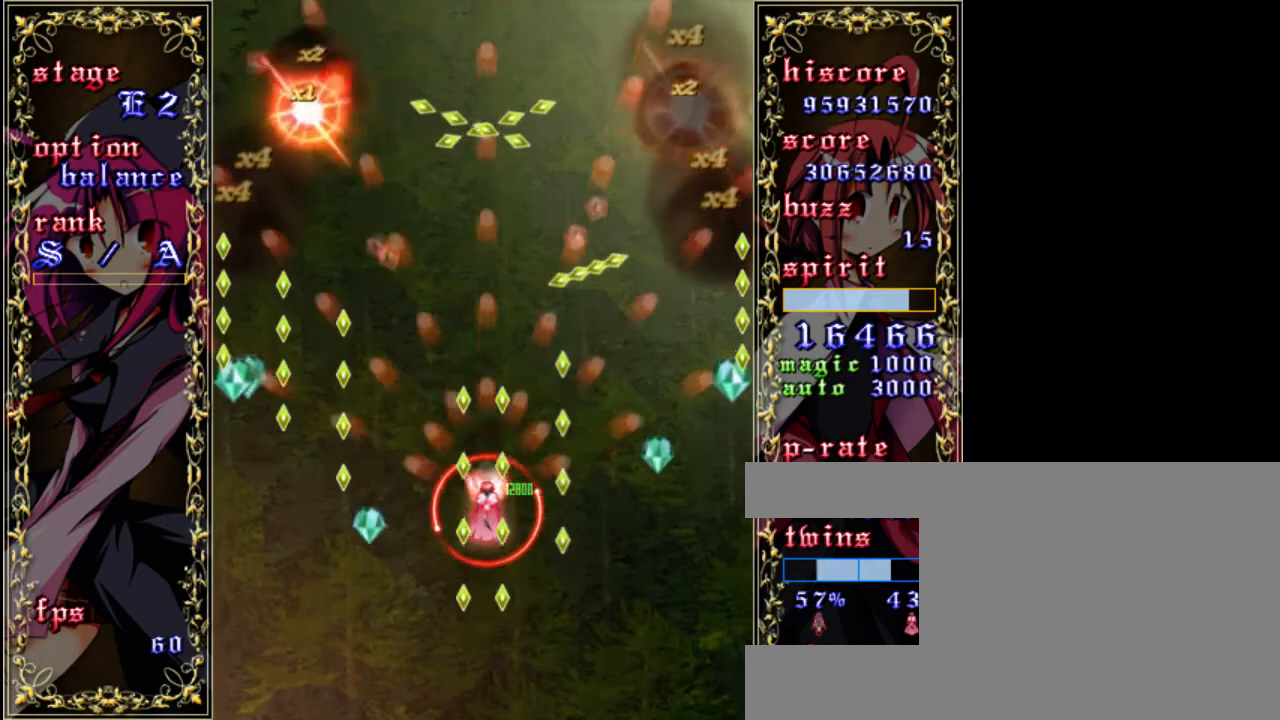
{"keys": ["z"], "events": [[183, "down", "down"], [350, "down", "up"], [483, "shift", "up"]]}
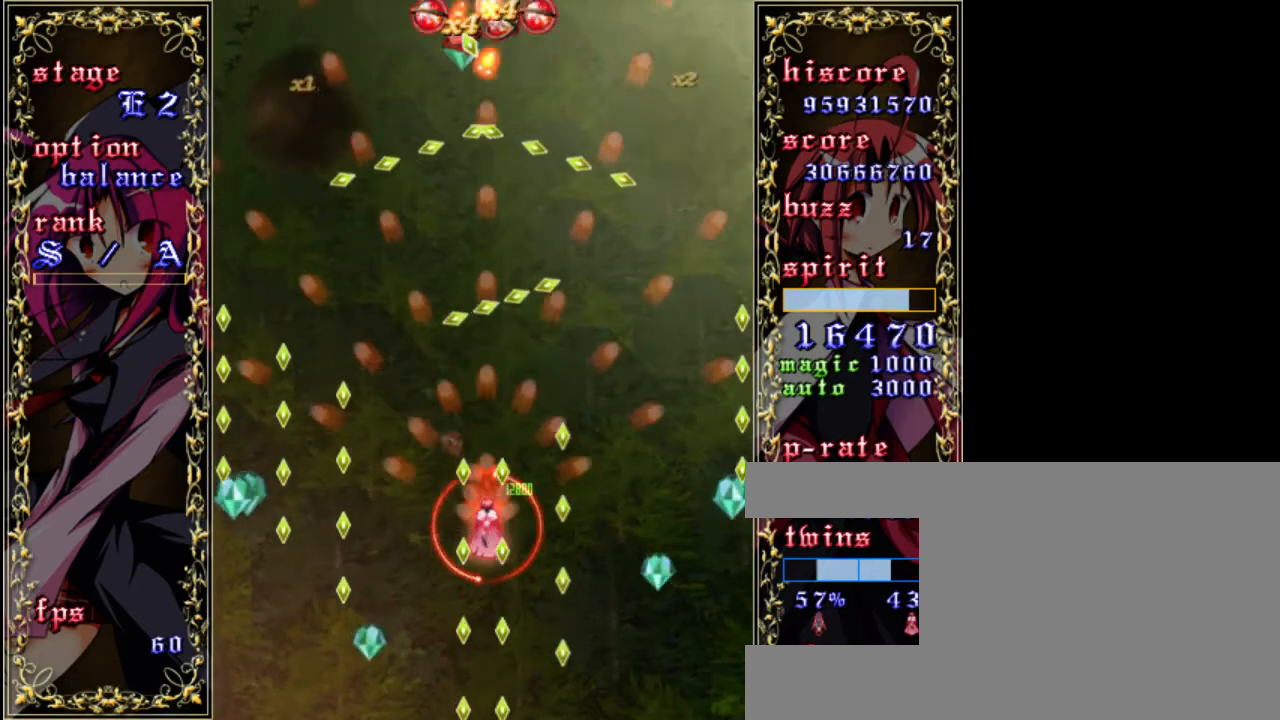
{"keys": ["z"], "events": [[50, "up", "down"], [350, "up", "up"]]}
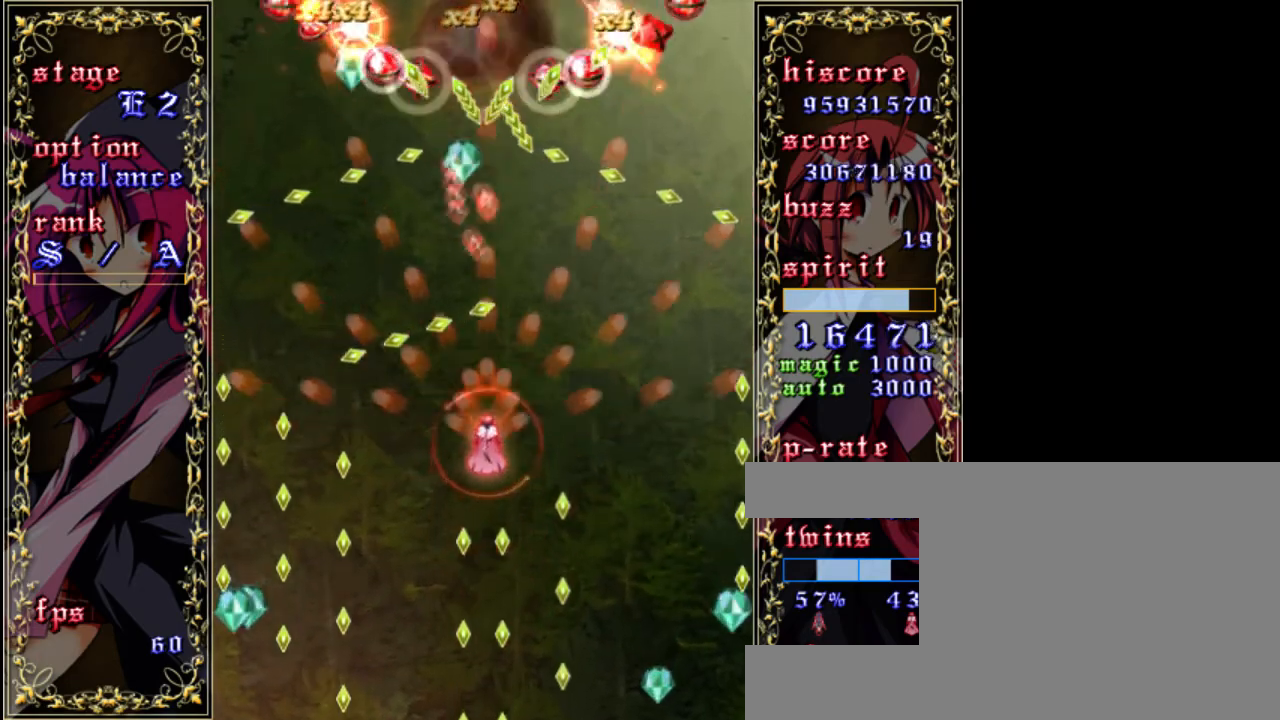
{"keys": ["z"], "events": []}
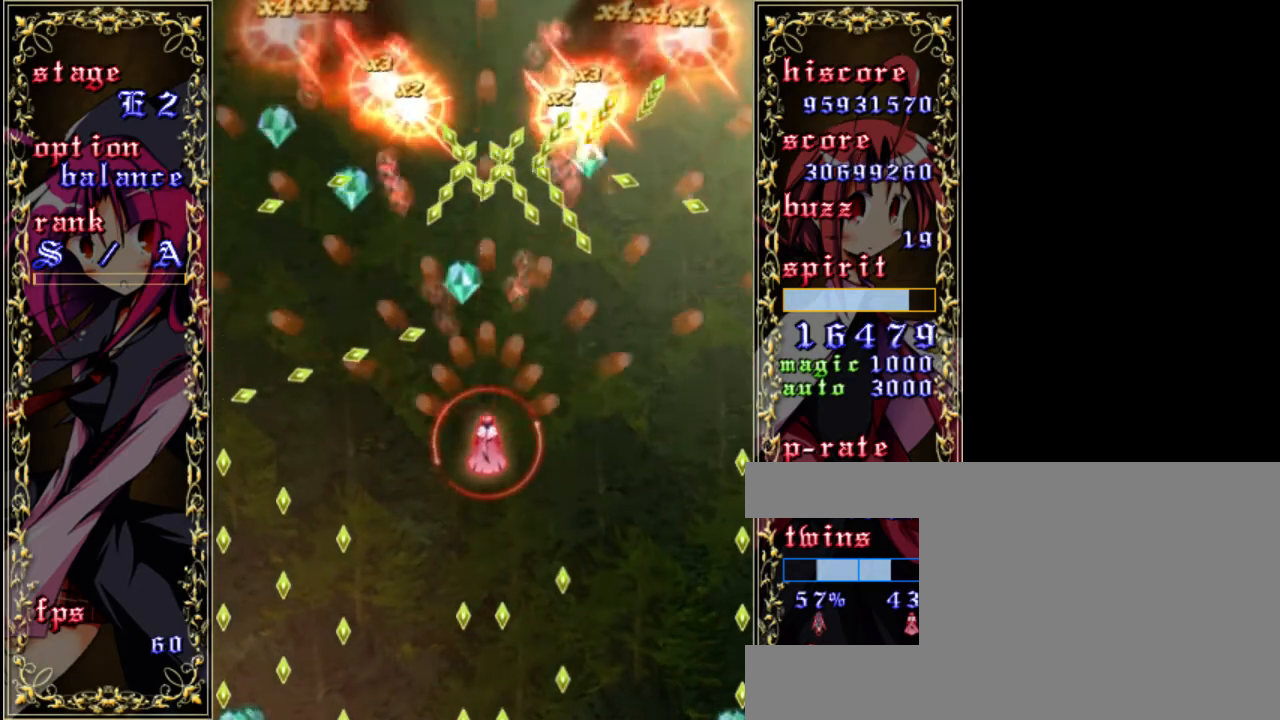
{"keys": ["down", "left", "z"], "events": [[83, "up", "down"], [183, "up", "up"], [417, "left", "down"], [450, "down", "down"]]}
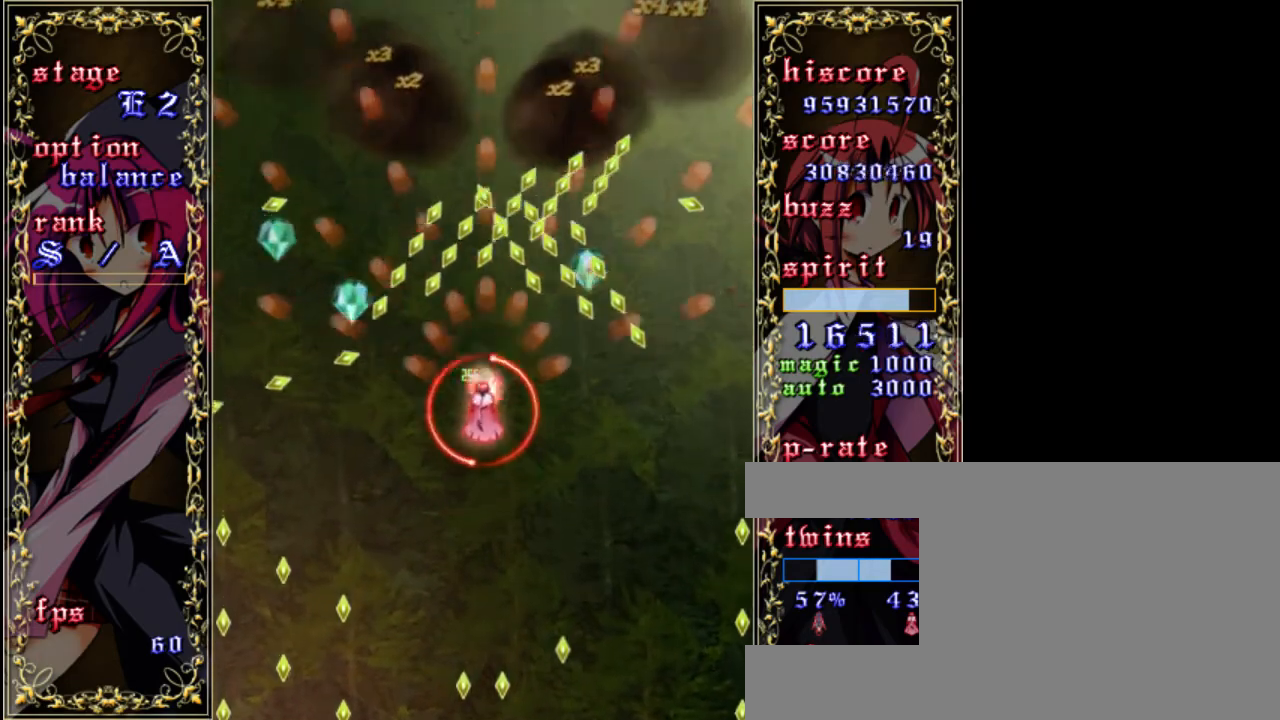
{"keys": ["down", "right", "z"], "events": [[150, "down", "up"], [183, "left", "up"], [350, "left", "down"], [450, "down", "down"], [450, "left", "up"], [483, "right", "down"]]}
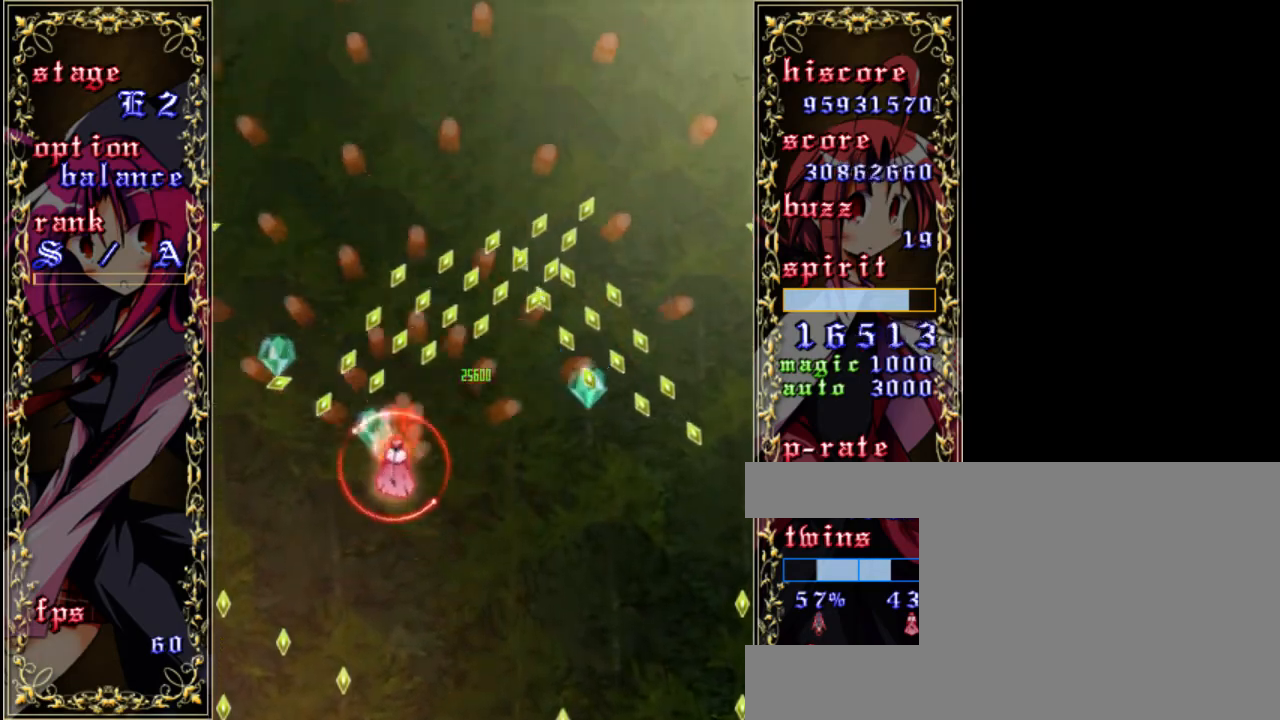
{"keys": ["right", "z"], "events": [[317, "down", "up"]]}
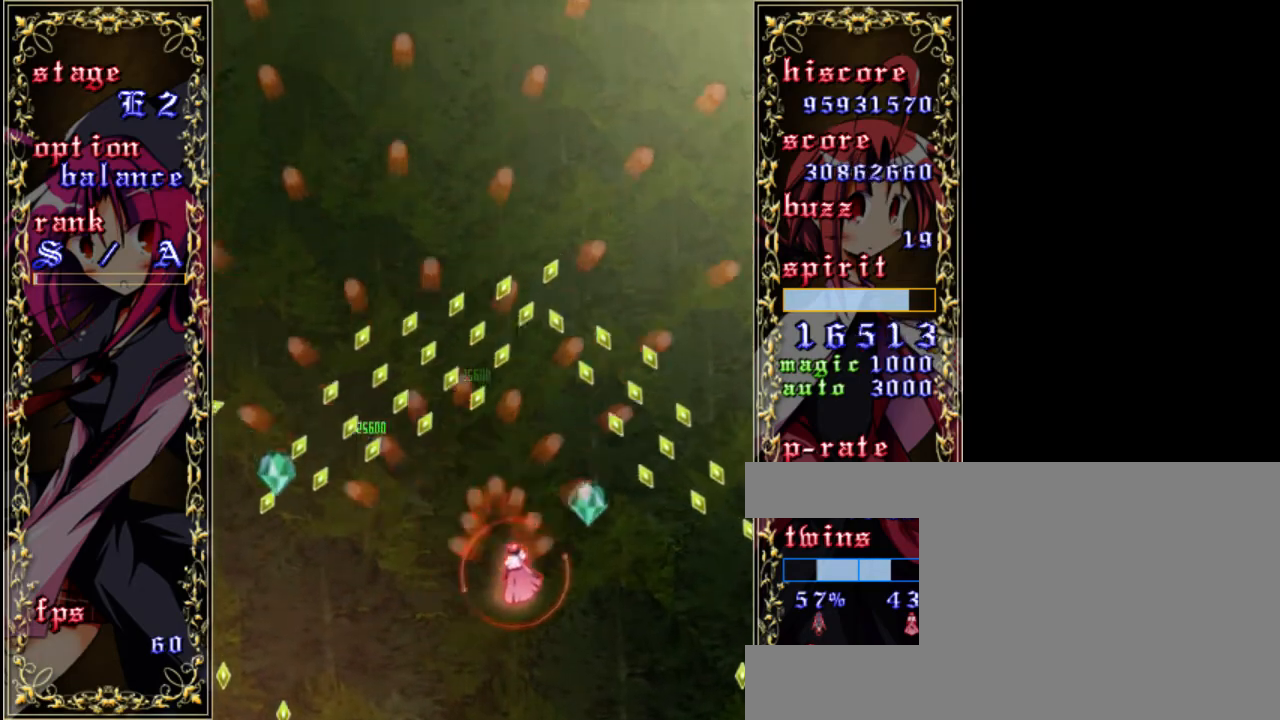
{"keys": ["z"], "events": [[17, "right", "up"], [83, "left", "down"], [317, "left", "up"]]}
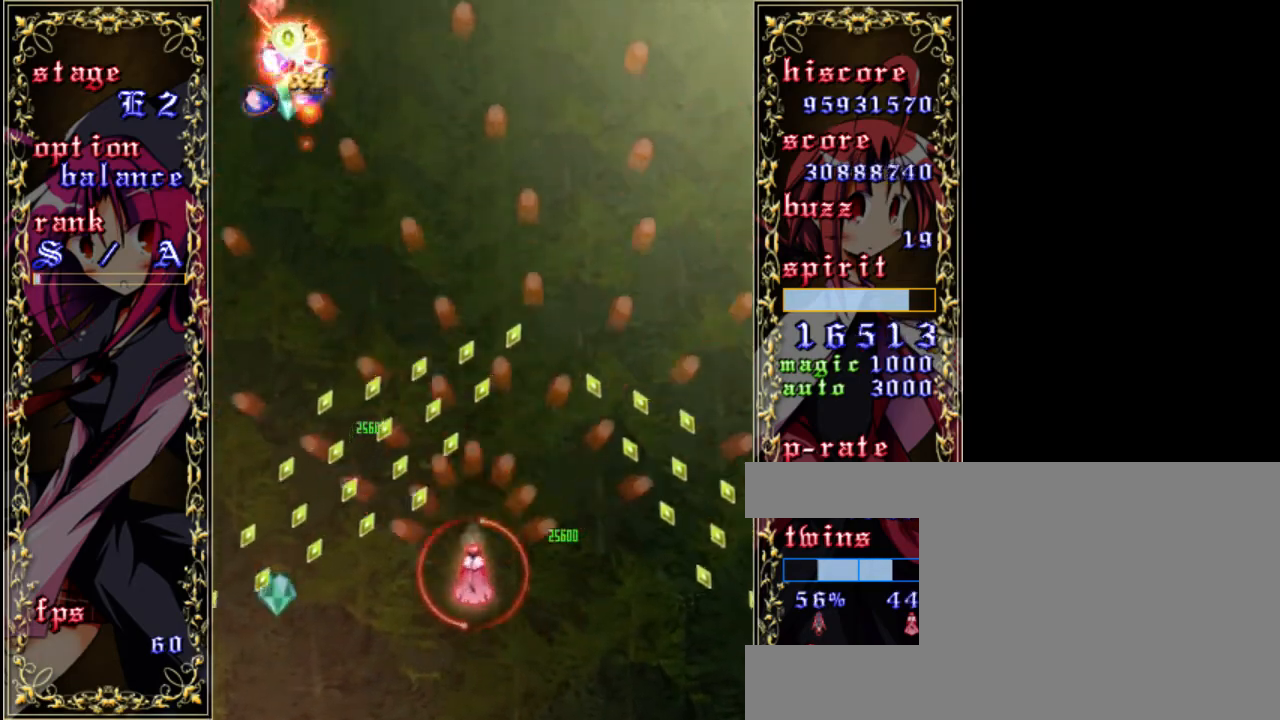
{"keys": ["z"], "events": [[50, "up", "down"], [83, "up", "up"], [250, "right", "down"], [417, "right", "up"]]}
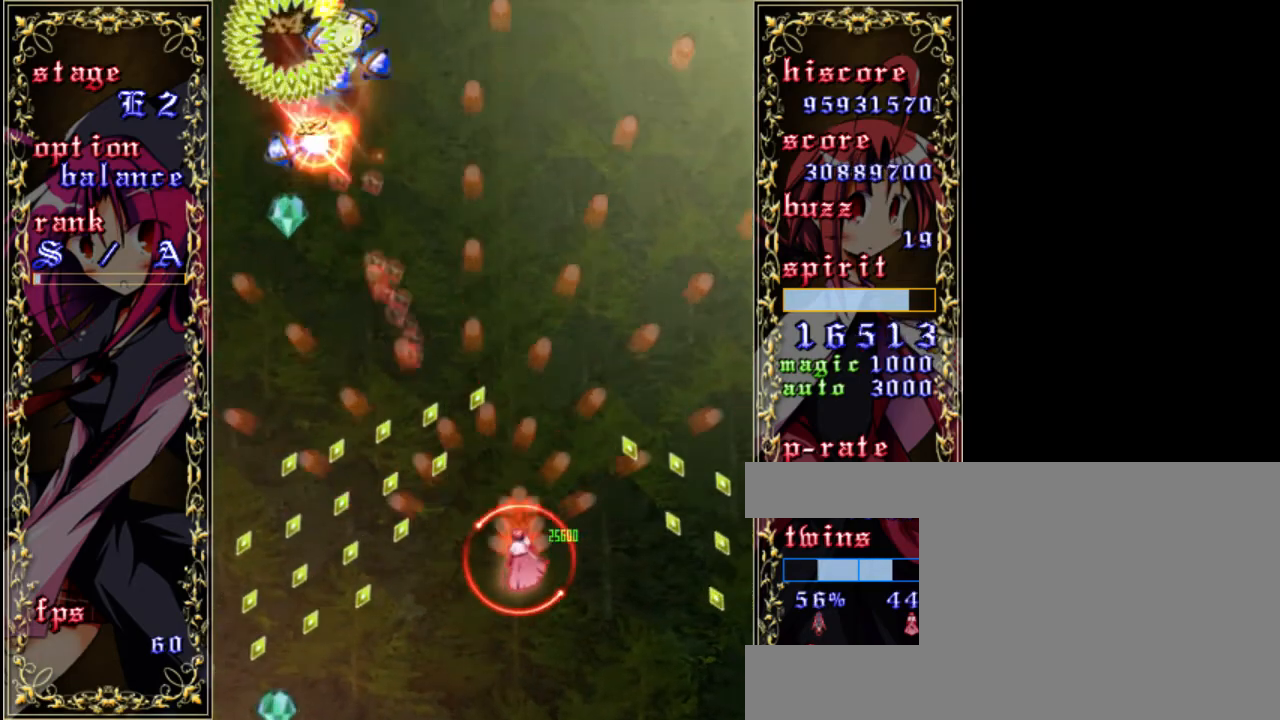
{"keys": ["up", "z"], "events": [[117, "up", "down"]]}
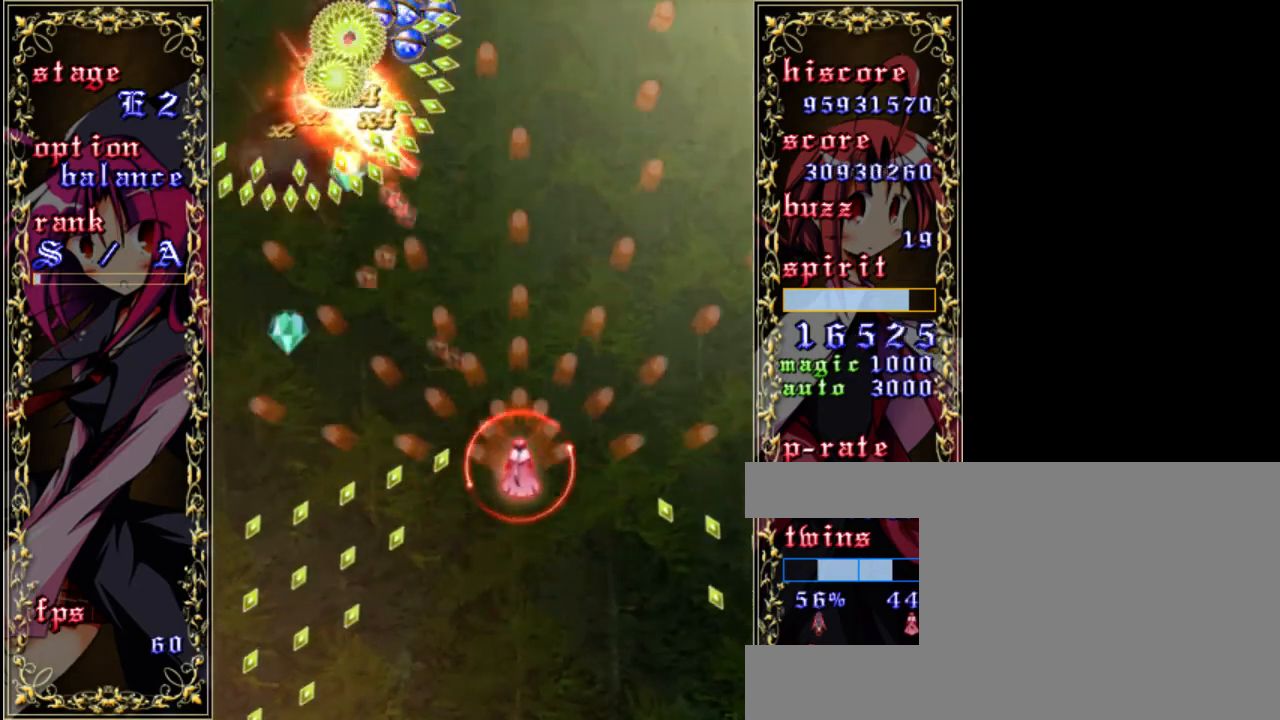
{"keys": ["down", "left", "z"], "events": [[83, "left", "down"], [83, "up", "up"], [483, "down", "down"]]}
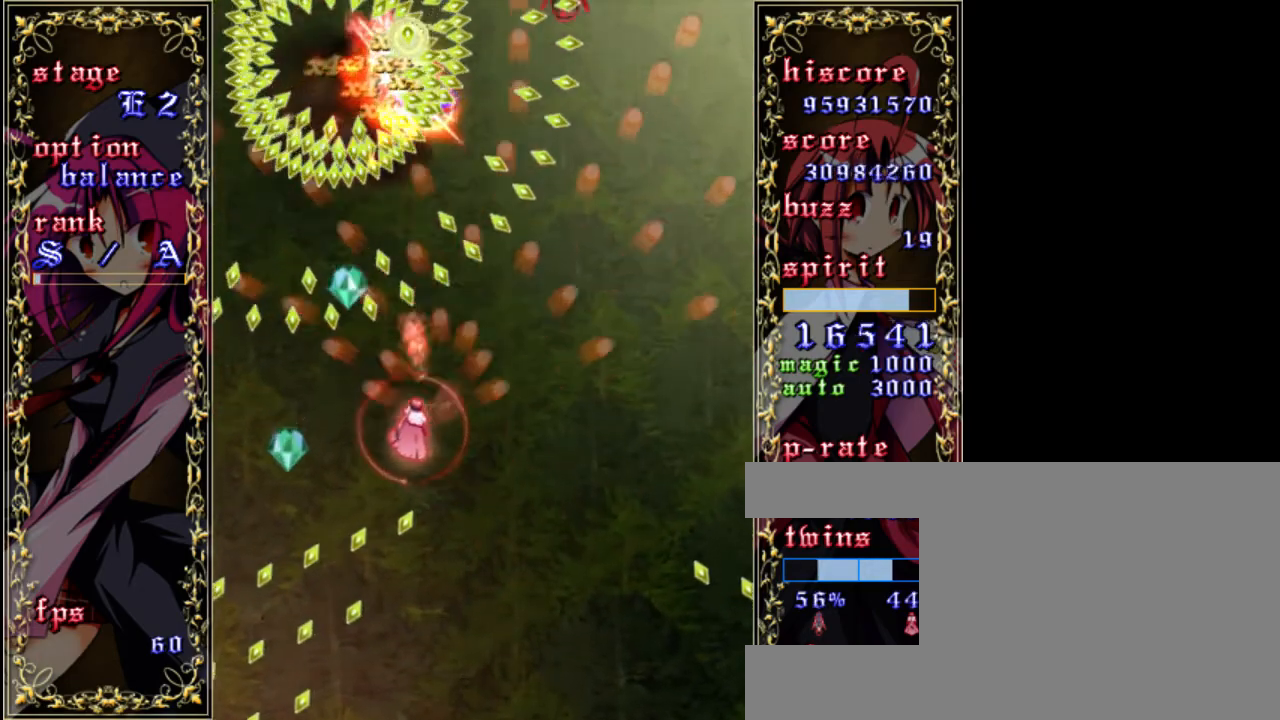
{"keys": ["right", "z"], "events": [[183, "left", "up"], [250, "right", "down"], [317, "down", "up"]]}
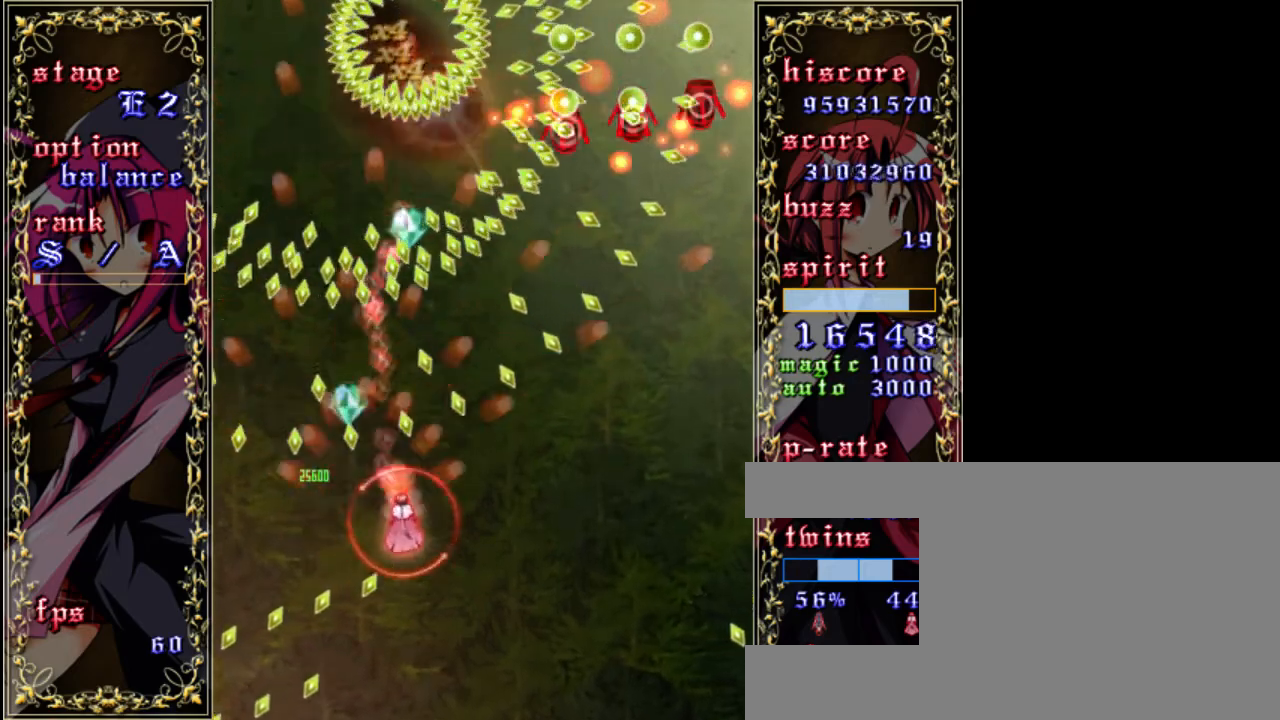
{"keys": ["z"], "events": [[50, "down", "down"], [50, "right", "up"], [317, "left", "down"], [383, "down", "up"], [383, "left", "up"]]}
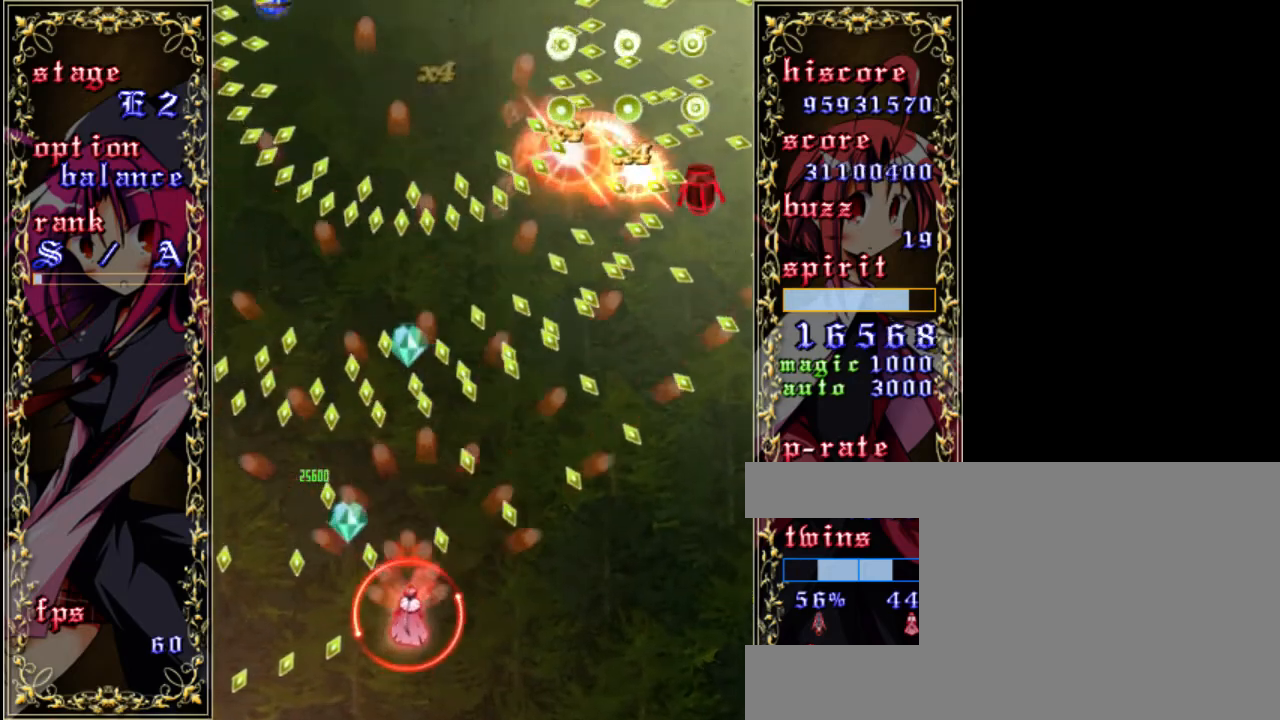
{"keys": ["down", "right", "shift", "z"], "events": [[350, "shift", "down"], [483, "down", "down"], [483, "right", "down"]]}
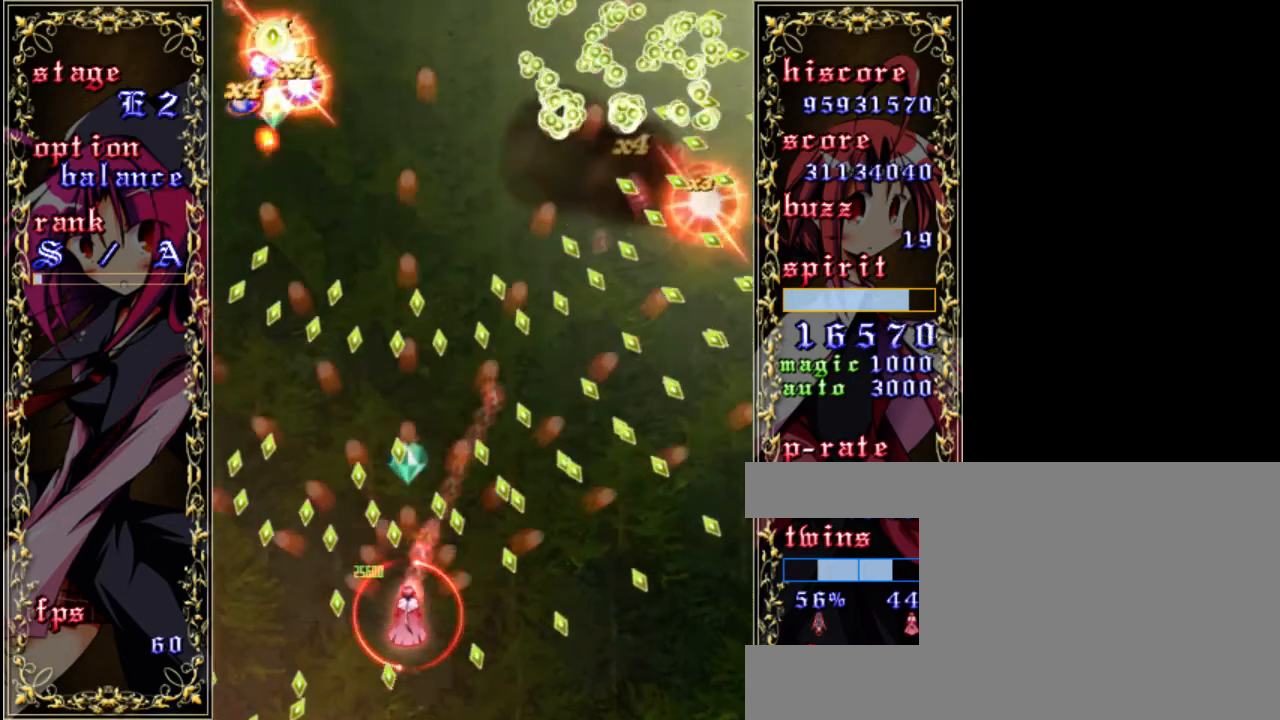
{"keys": ["right", "shift", "z"], "events": [[150, "right", "up"], [217, "down", "up"], [483, "right", "down"]]}
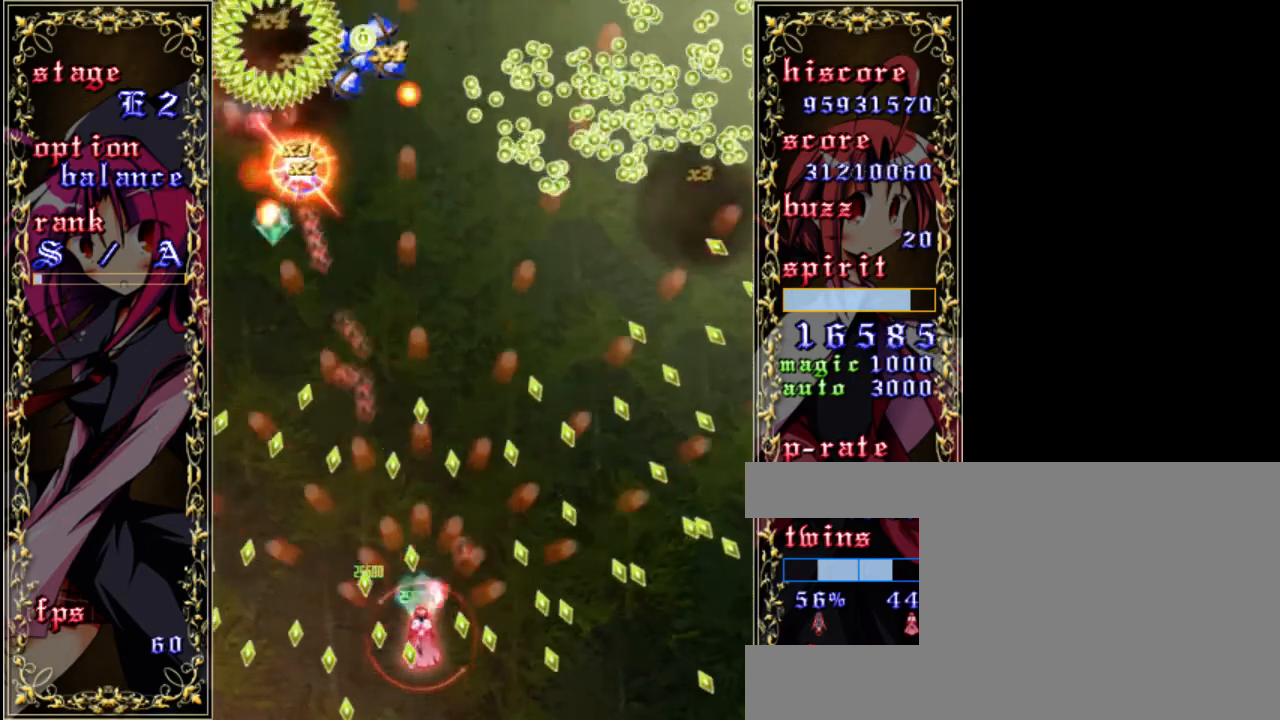
{"keys": ["left", "shift", "z"], "events": [[417, "left", "down"], [417, "right", "up"]]}
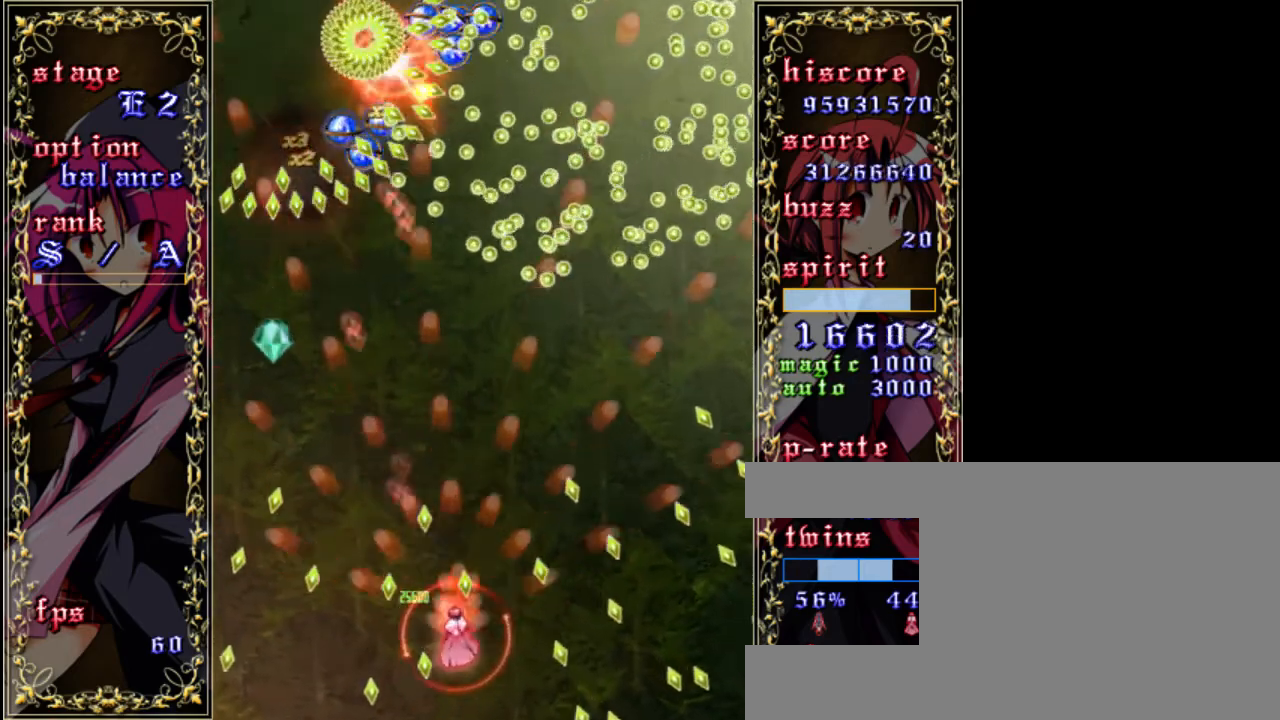
{"keys": ["up", "z"], "events": [[150, "left", "up"], [217, "right", "down"], [350, "shift", "up"], [350, "up", "down"], [450, "right", "up"]]}
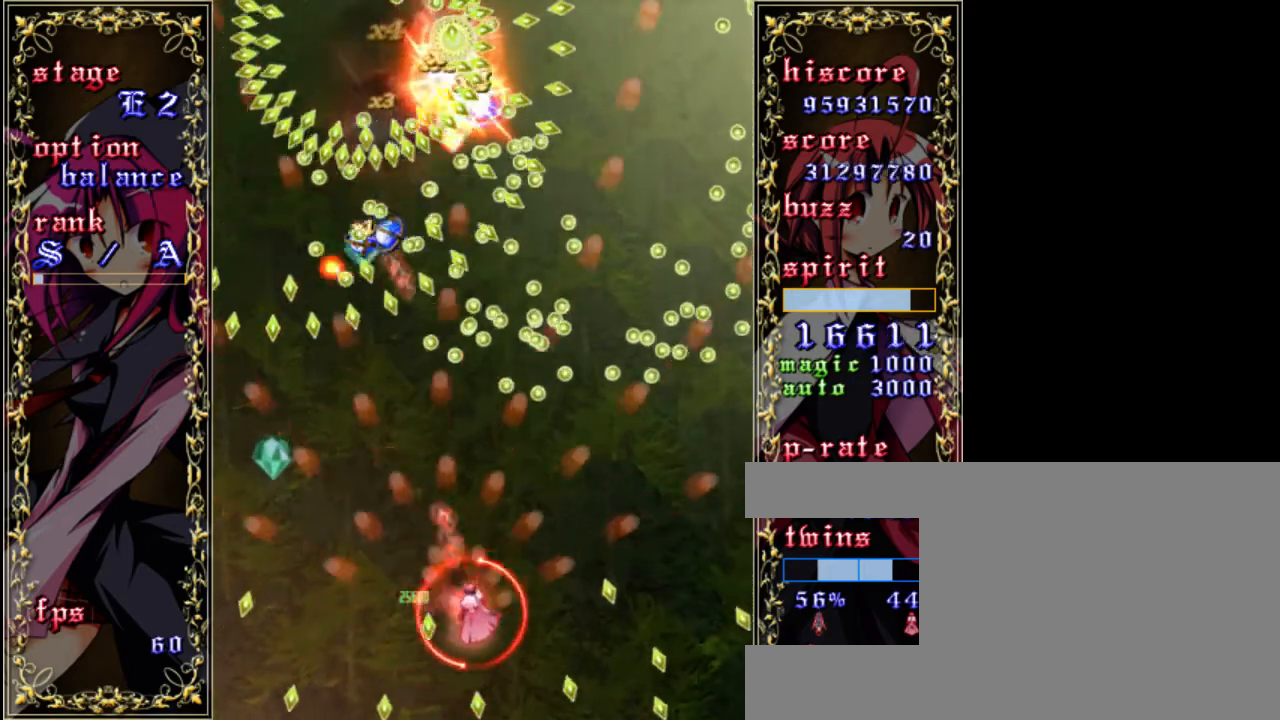
{"keys": ["left", "z"], "events": [[17, "left", "down"], [50, "up", "up"]]}
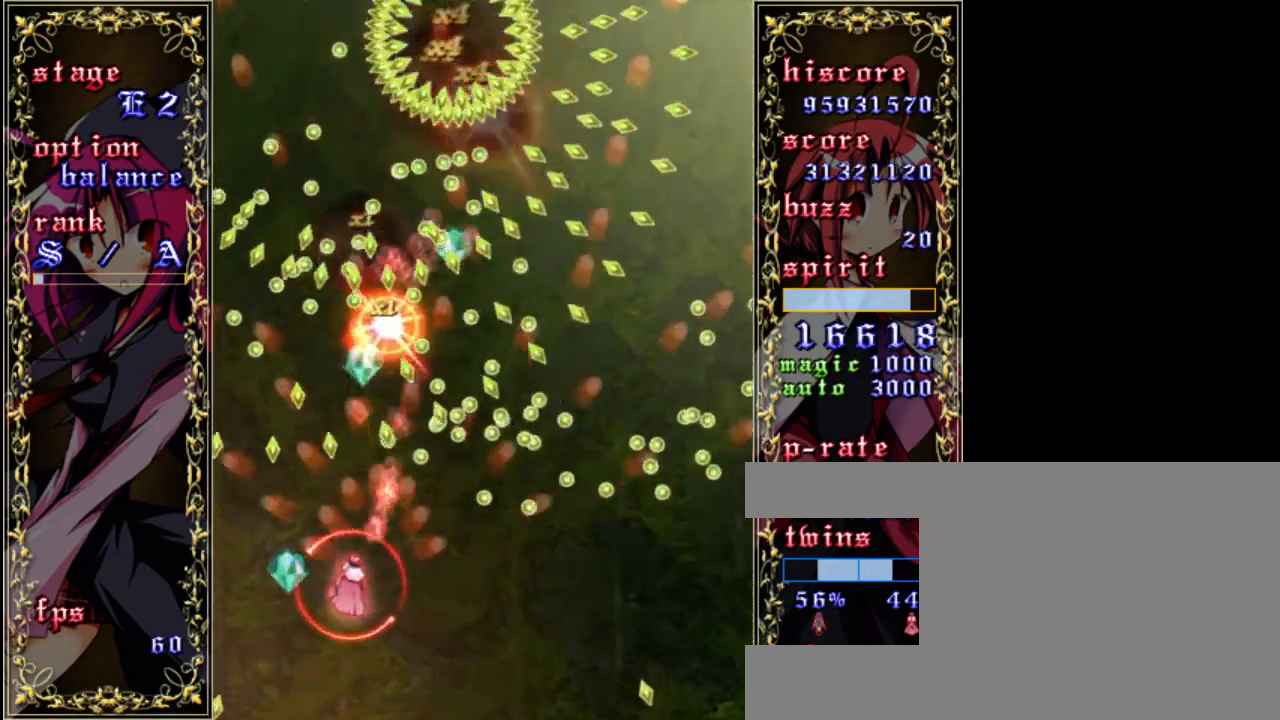
{"keys": ["shift", "z"], "events": [[33, "down", "down"], [33, "left", "up"], [133, "shift", "down"], [183, "down", "up"]]}
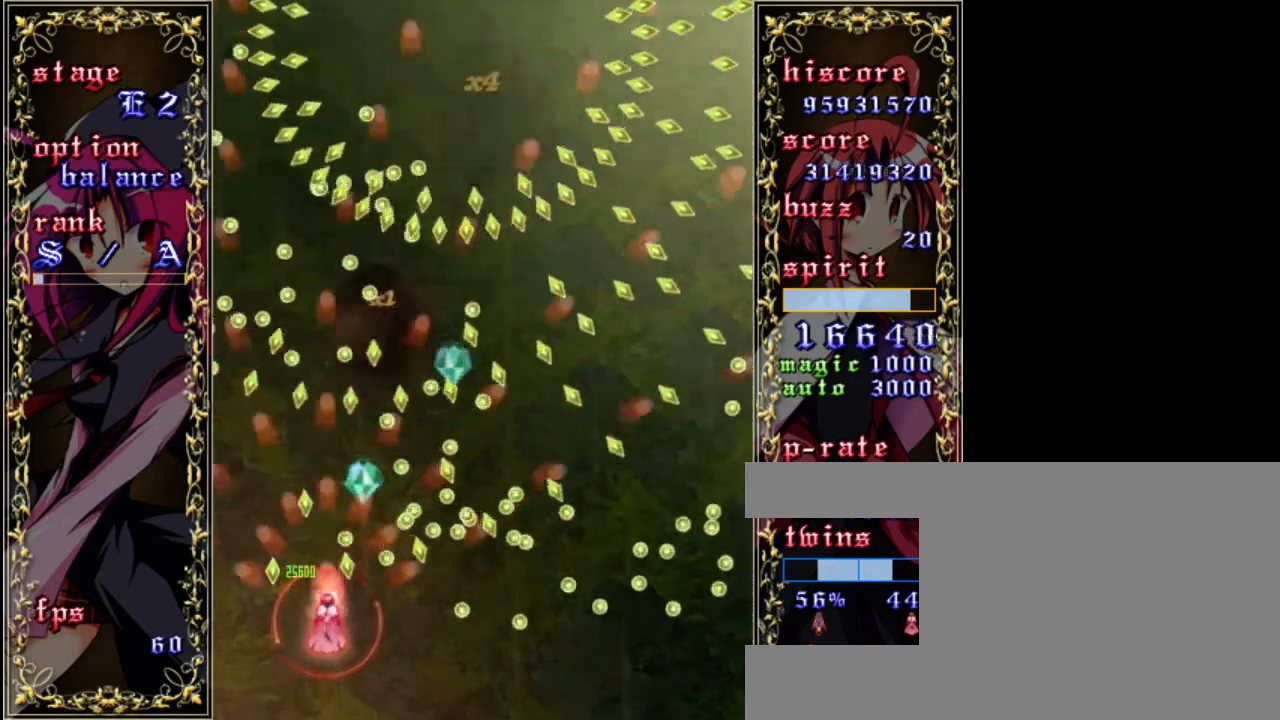
{"keys": ["z"], "events": [[33, "left", "down"], [167, "shift", "up"], [433, "left", "up"]]}
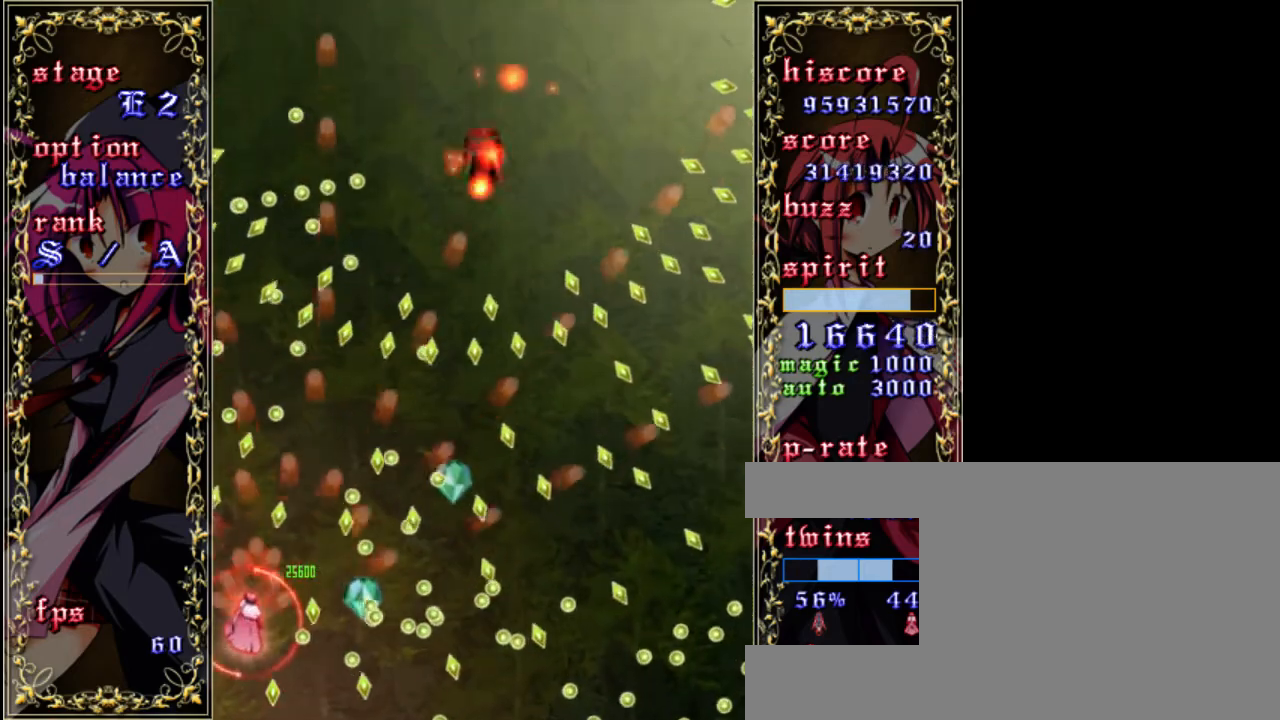
{"keys": ["right", "up", "z"], "events": [[267, "up", "down"], [467, "right", "down"]]}
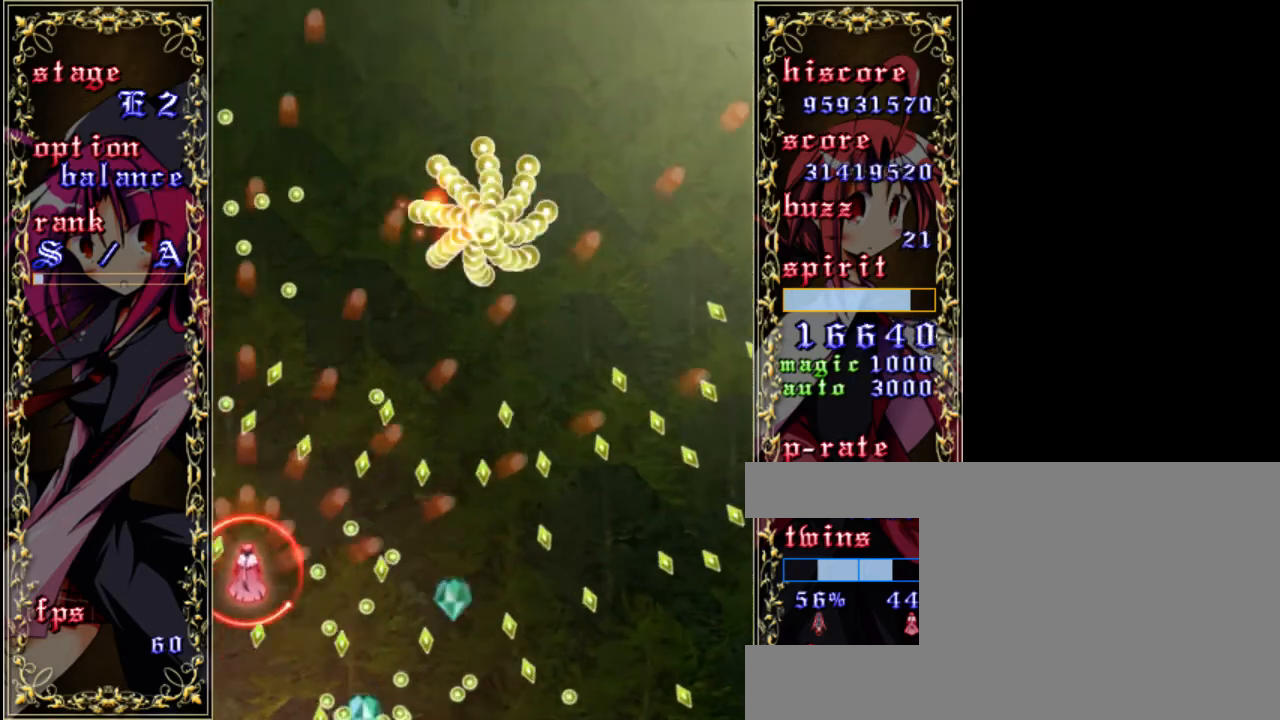
{"keys": ["right", "z"], "events": [[33, "right", "up"], [67, "up", "up"], [167, "left", "down"], [300, "left", "up"], [500, "right", "down"]]}
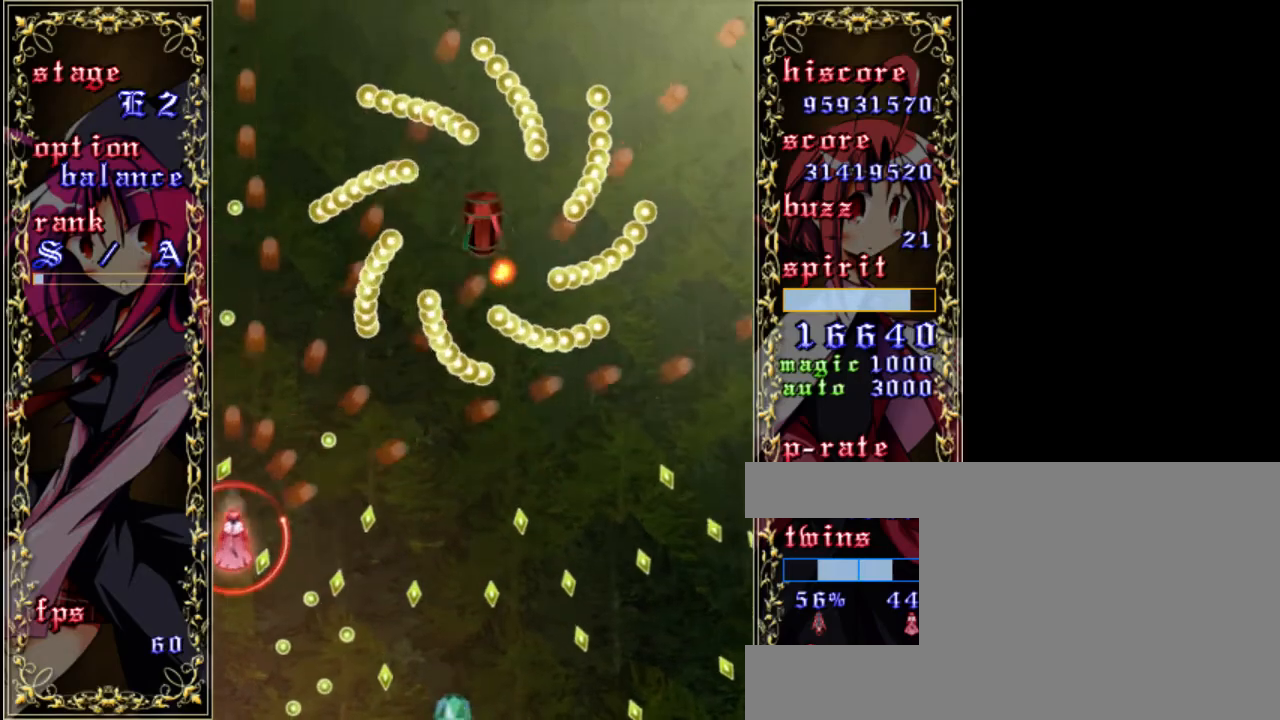
{"keys": ["down", "right", "z"], "events": [[467, "down", "down"]]}
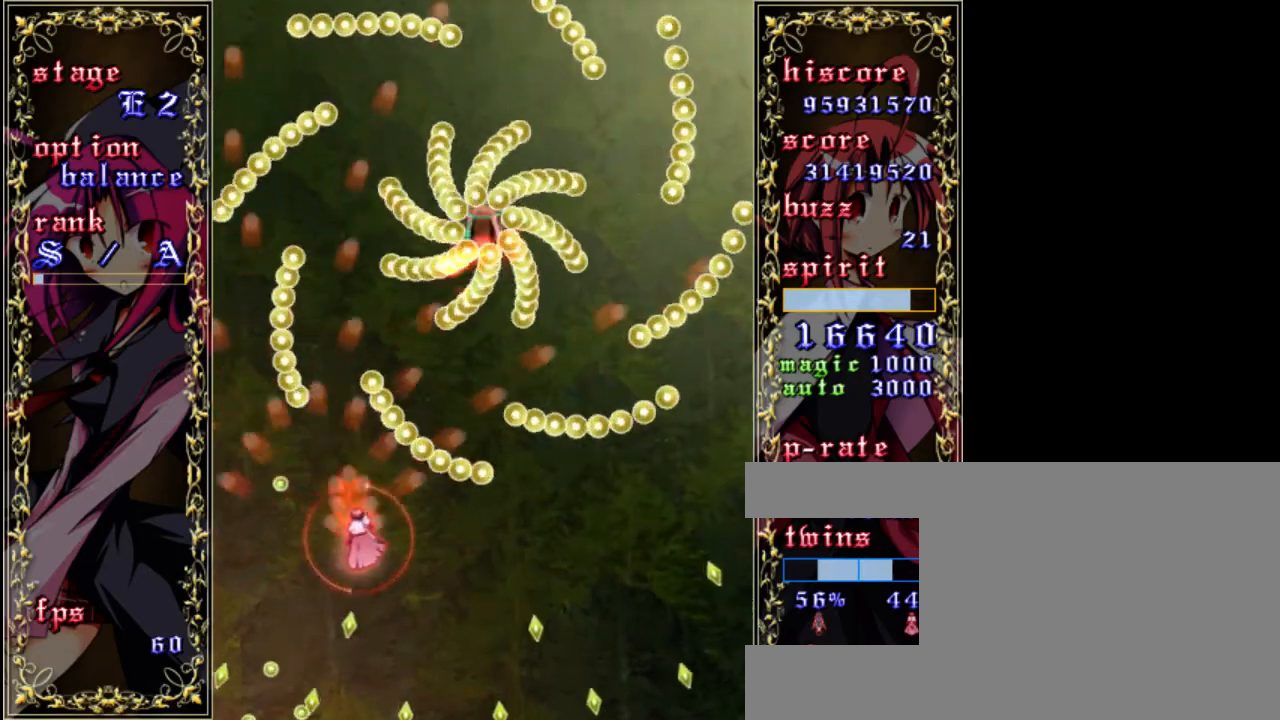
{"keys": ["z"], "events": [[100, "a", "down"], [233, "a", "up"], [467, "down", "up"], [500, "right", "up"]]}
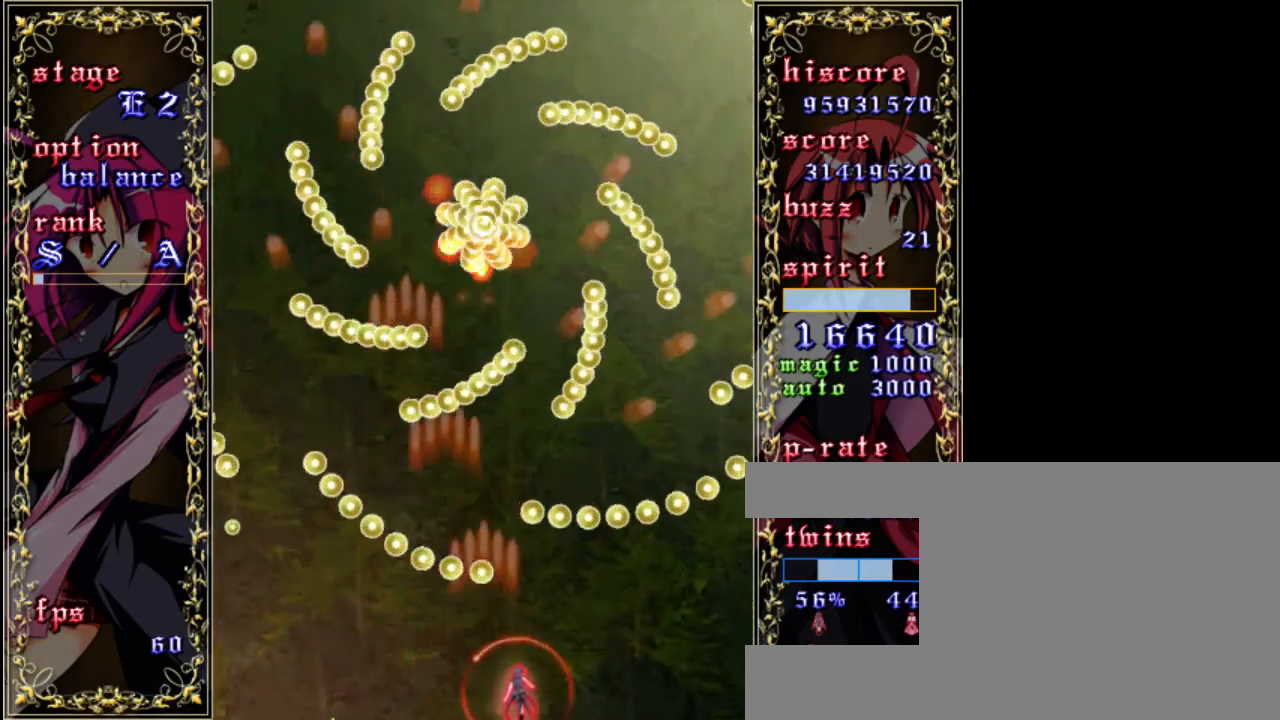
{"keys": ["left", "z"], "events": [[200, "up", "down"], [467, "left", "down"], [467, "up", "up"]]}
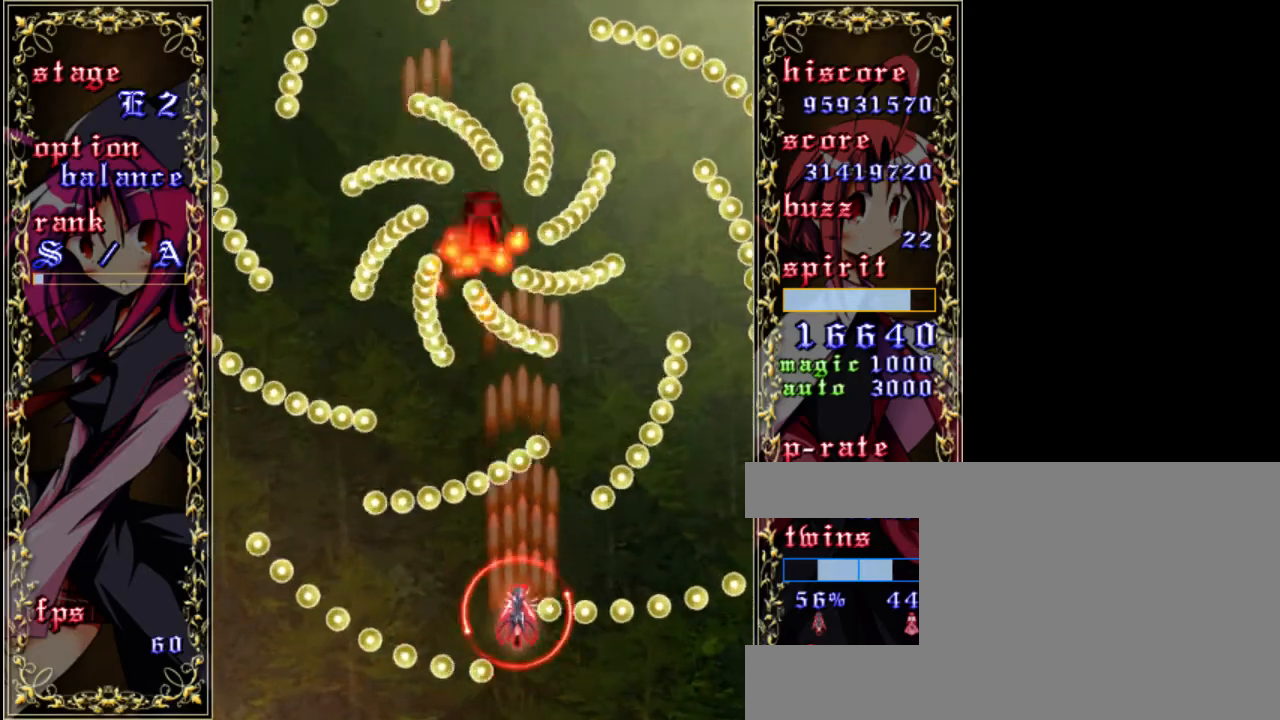
{"keys": ["right", "z"], "events": [[67, "left", "up"], [200, "down", "down"], [400, "down", "up"], [500, "right", "down"]]}
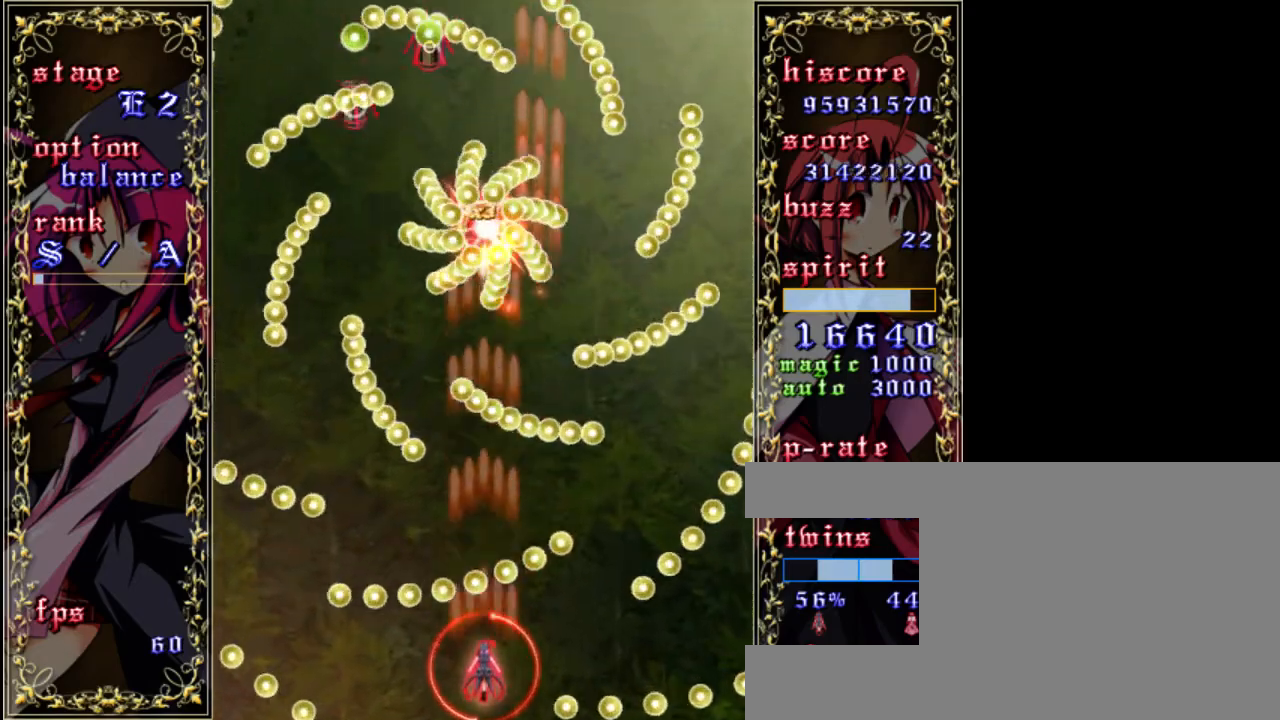
{"keys": ["right", "z"], "events": [[233, "up", "down"], [367, "a", "down"], [367, "up", "up"], [467, "a", "up"]]}
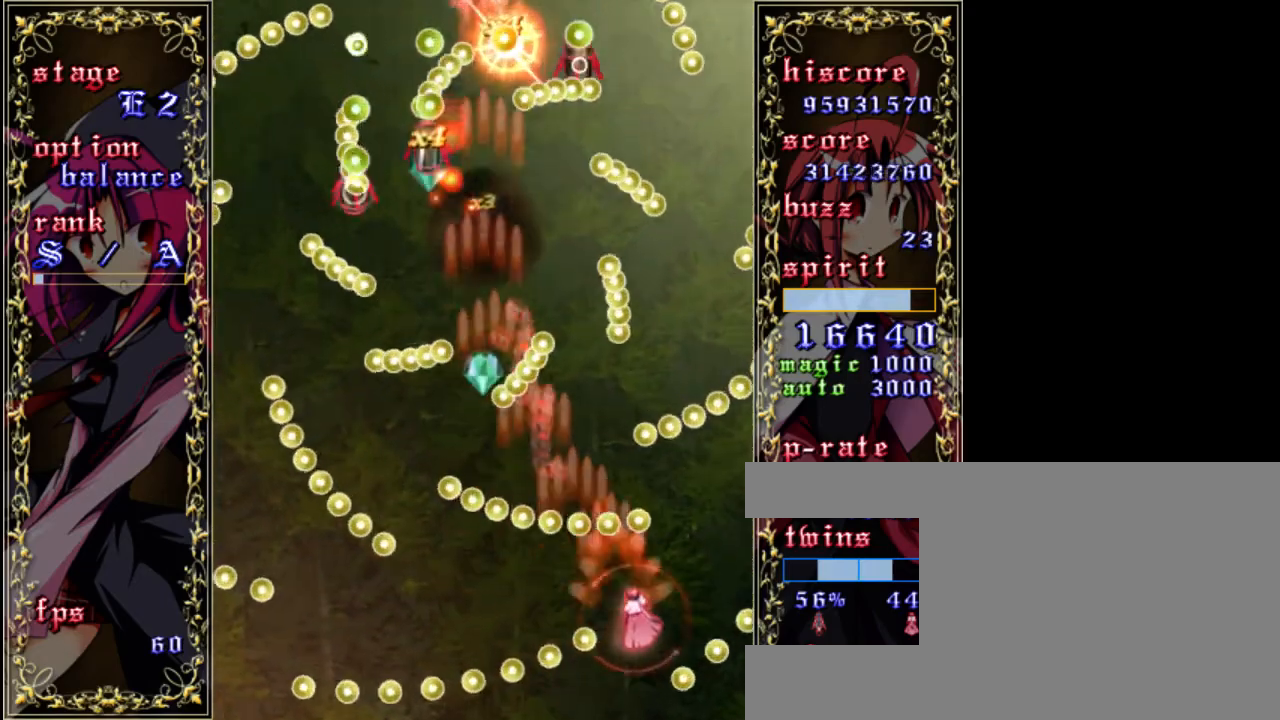
{"keys": ["left", "z"], "events": [[167, "up", "down"], [267, "right", "up"], [333, "up", "up"], [367, "left", "down"]]}
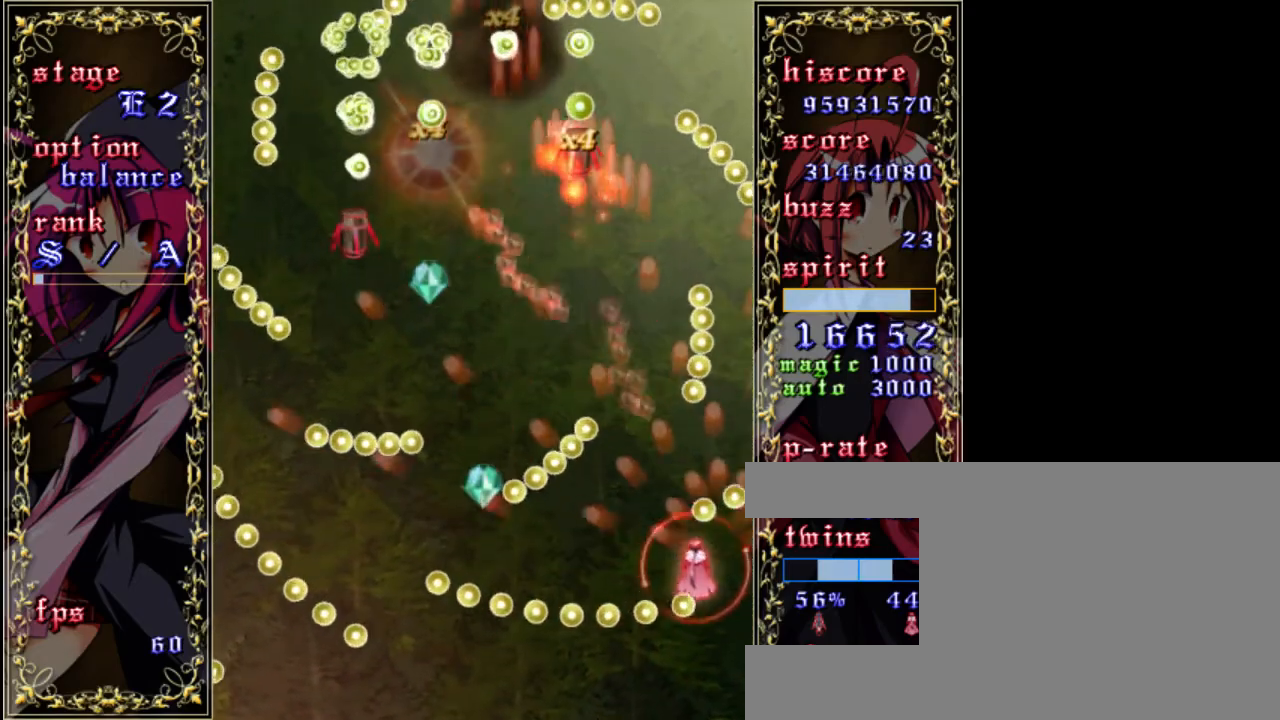
{"keys": ["left", "z"], "events": [[133, "down", "down"], [500, "down", "up"]]}